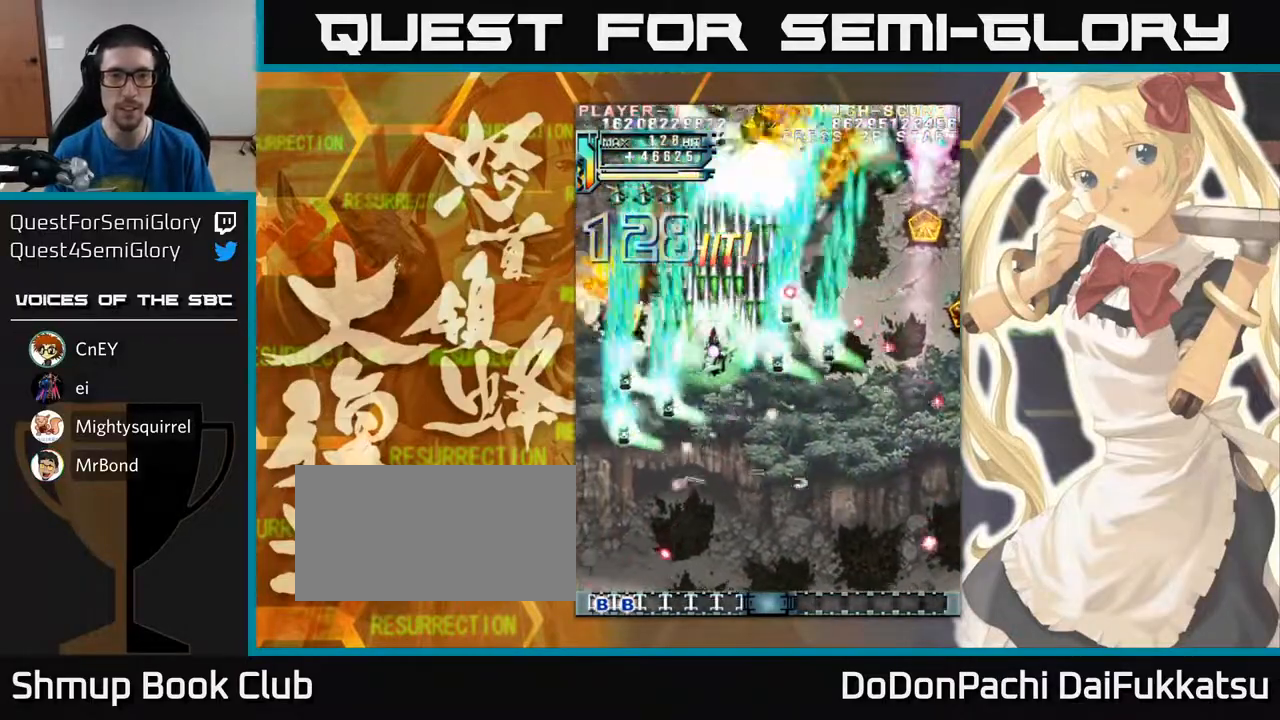
Gameplay with a controller (arcade stick); each line is a JSON object with the inputs held at the frame after it. "events" lists button and stick changes between this image and that frame as [ms after this image, input, new state], when the widget could be followed in between. Not read: L3 R3 other_buttons.
{"buttons": [], "left_stick": "right", "events": [[383, "left_stick", "right"]]}
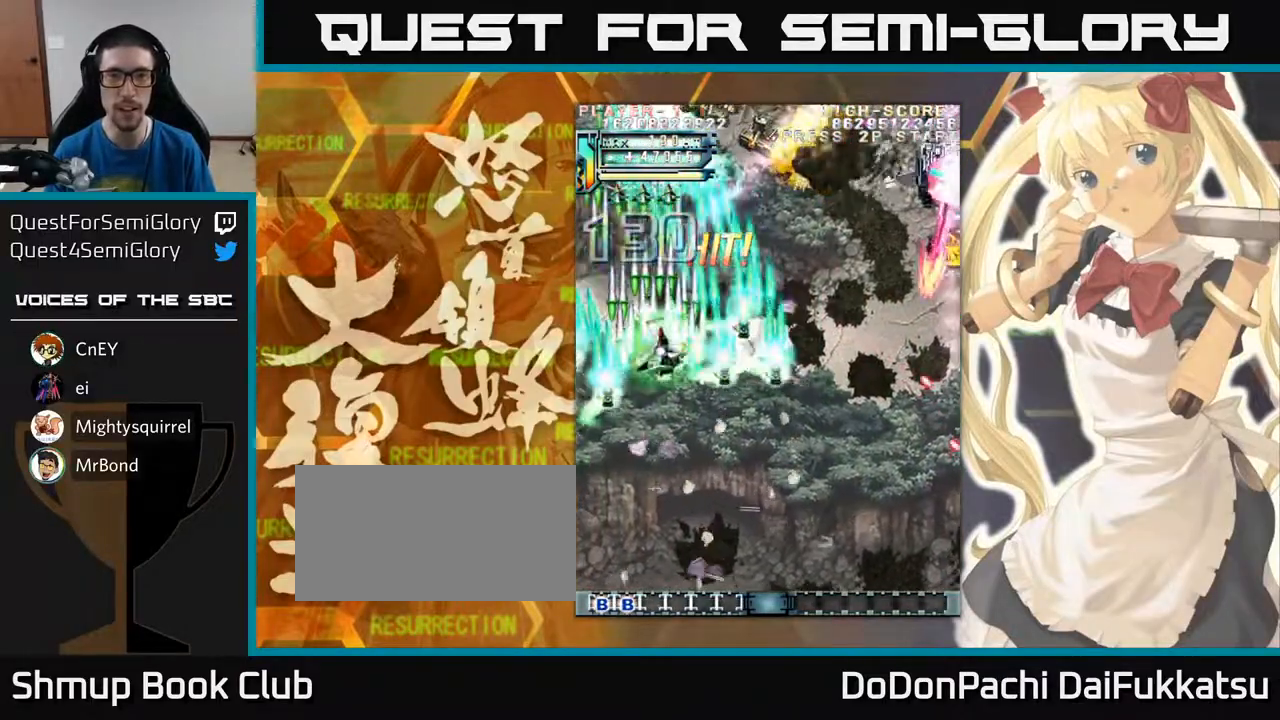
{"buttons": [], "left_stick": "right", "events": []}
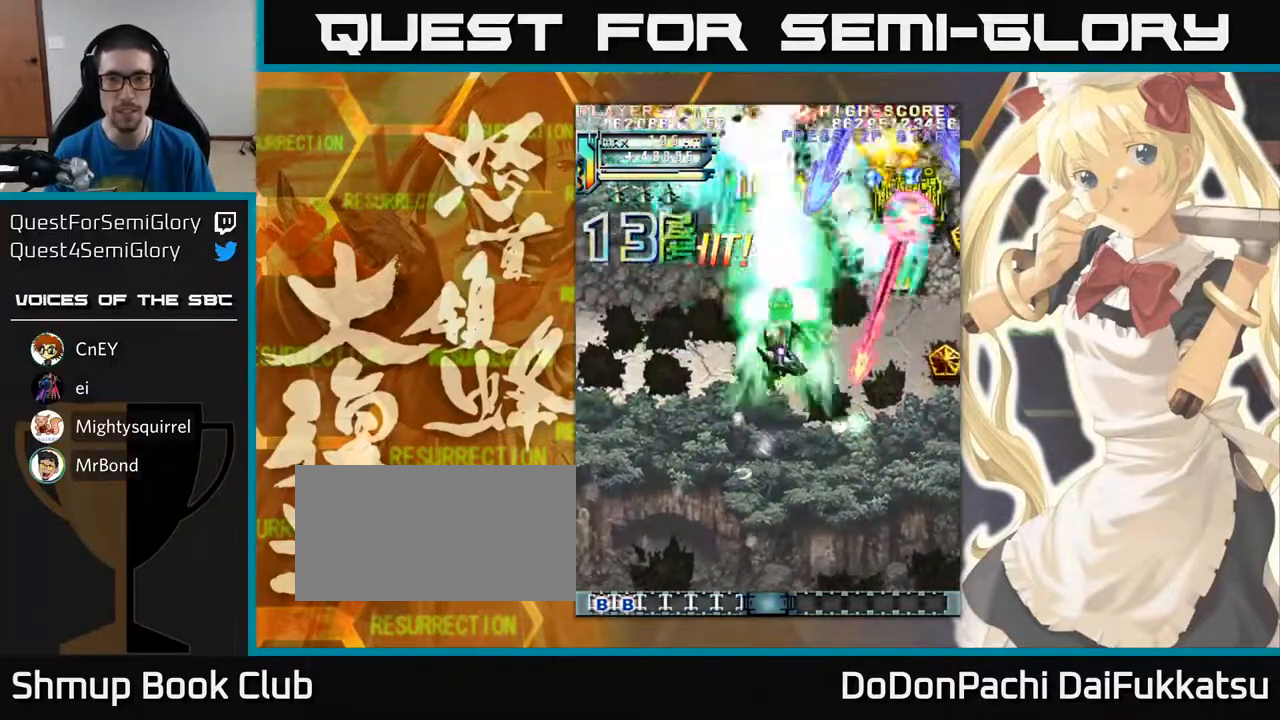
{"buttons": [], "left_stick": "right", "events": []}
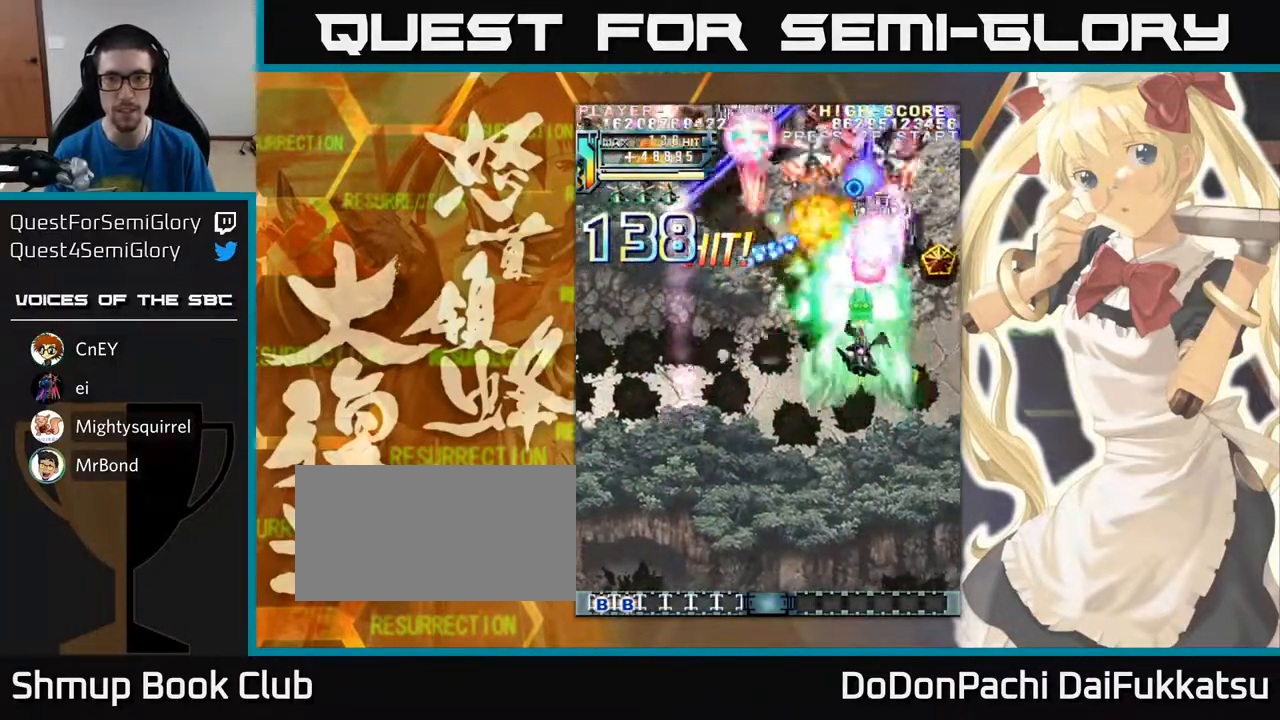
{"buttons": [], "left_stick": "down", "events": [[100, "left_stick", "up"], [367, "left_stick", "down"]]}
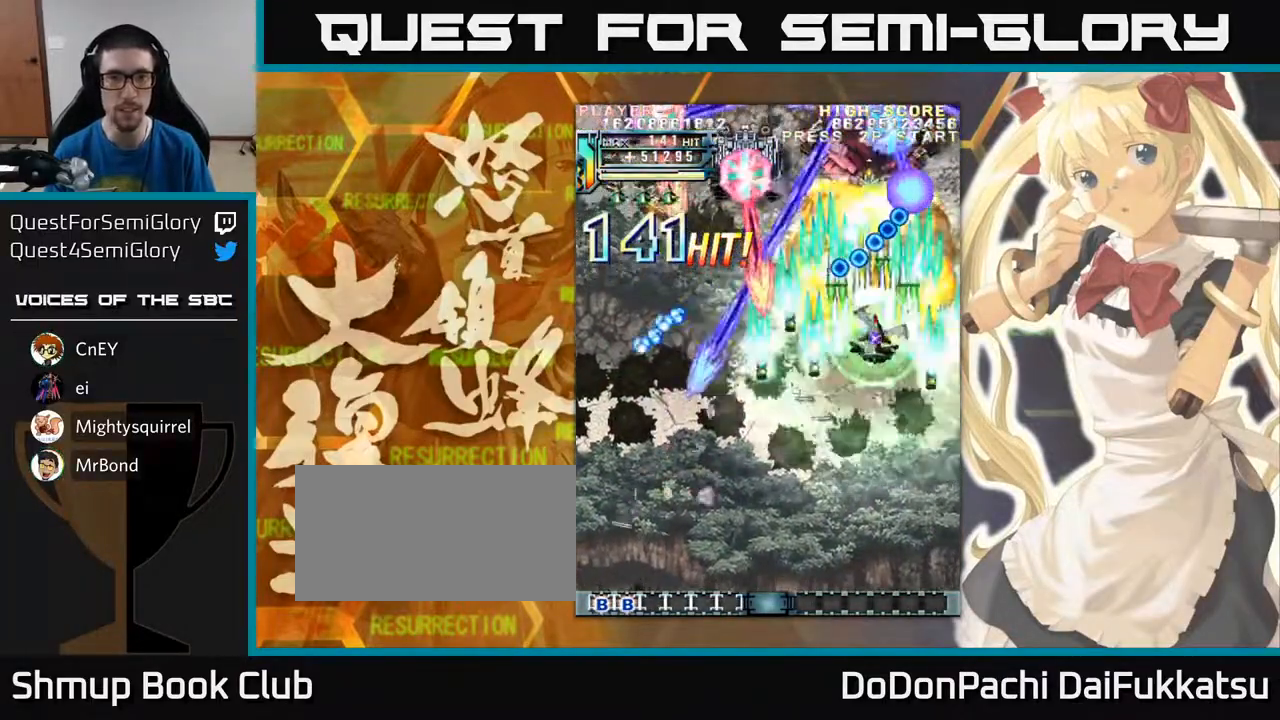
{"buttons": [], "left_stick": "down-left", "events": [[233, "left_stick", "down-left"]]}
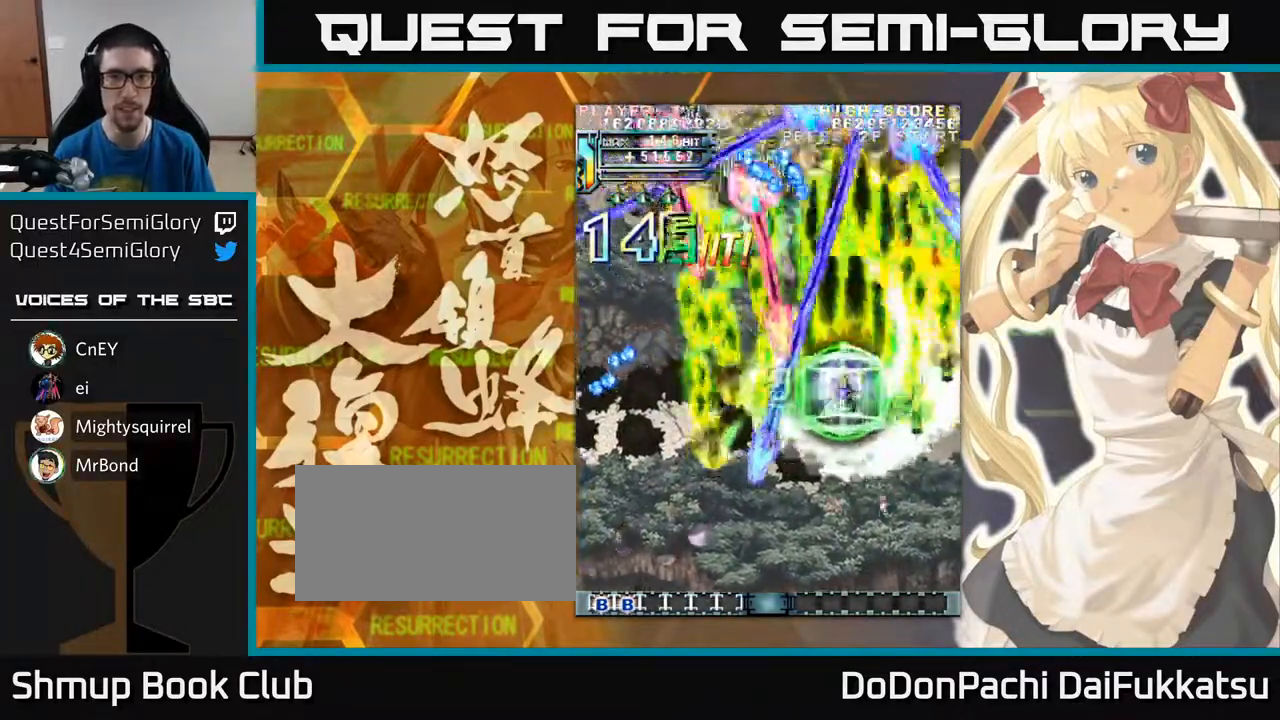
{"buttons": [], "left_stick": "down-left", "events": [[67, "left_stick", "down"], [400, "left_stick", "down-left"]]}
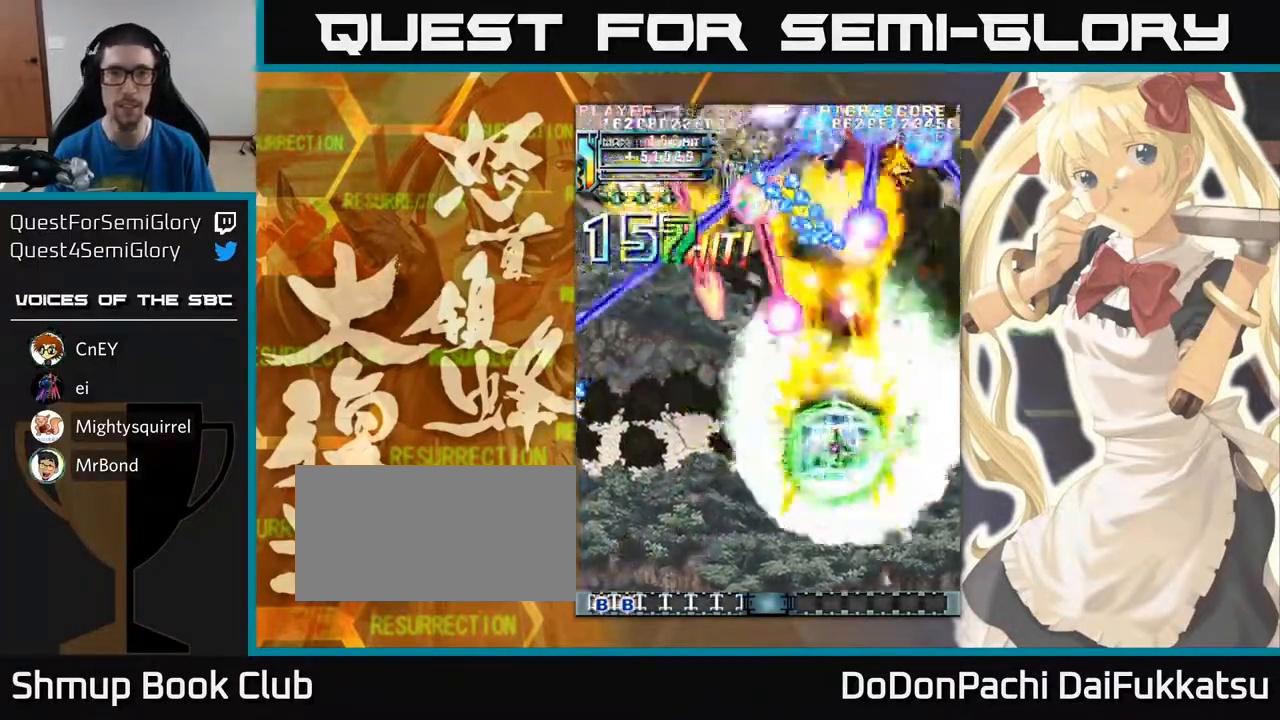
{"buttons": [], "left_stick": "left", "events": [[167, "left_stick", "left"]]}
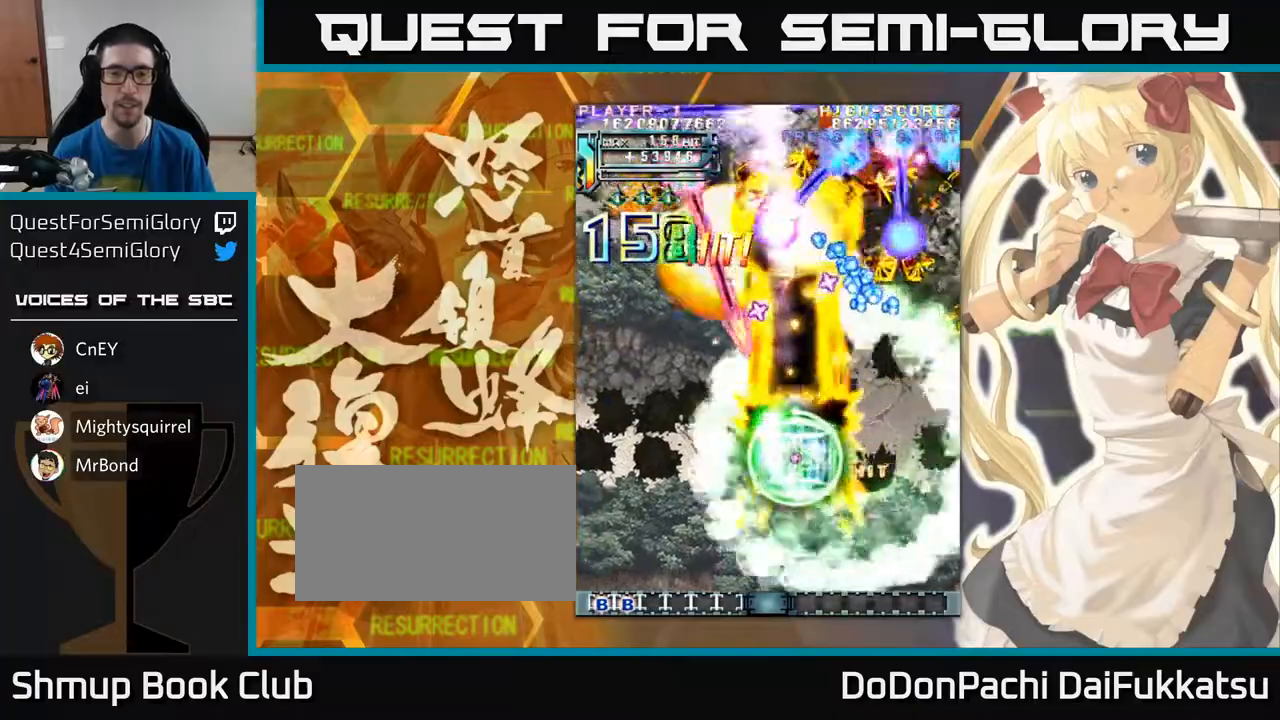
{"buttons": [], "left_stick": "left", "events": []}
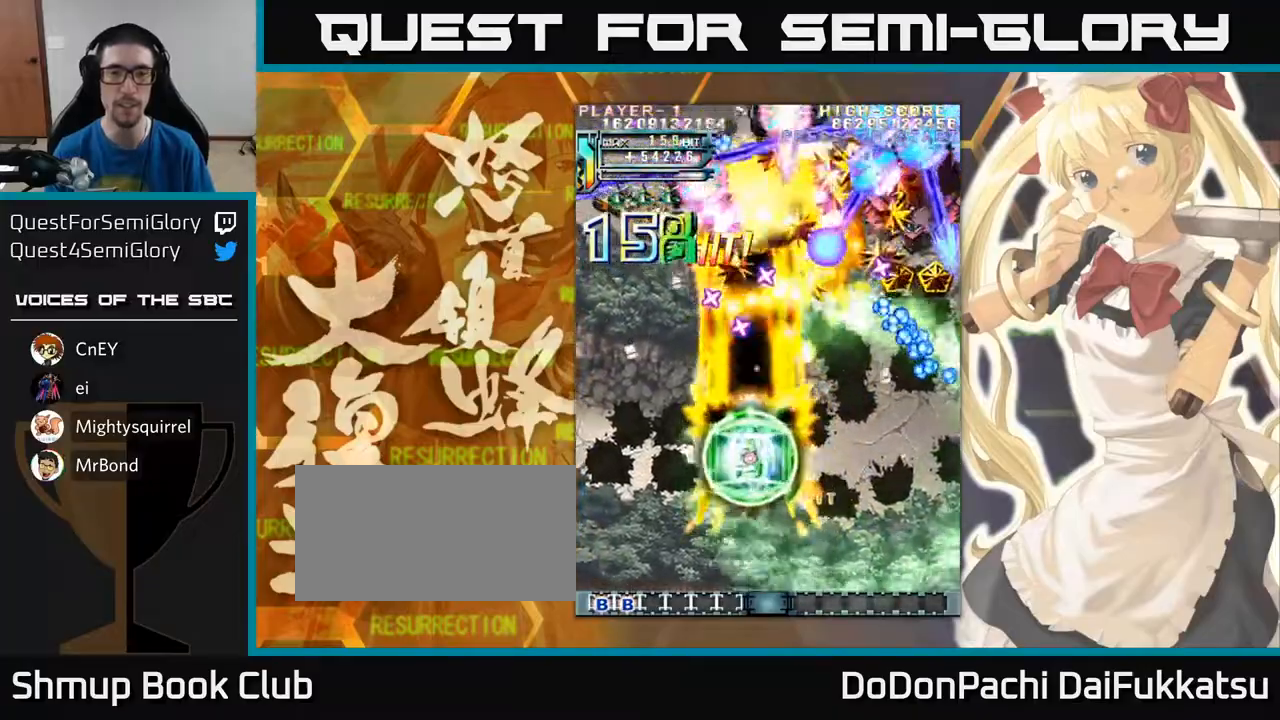
{"buttons": [], "left_stick": "up-left", "events": [[83, "left_stick", "up-left"]]}
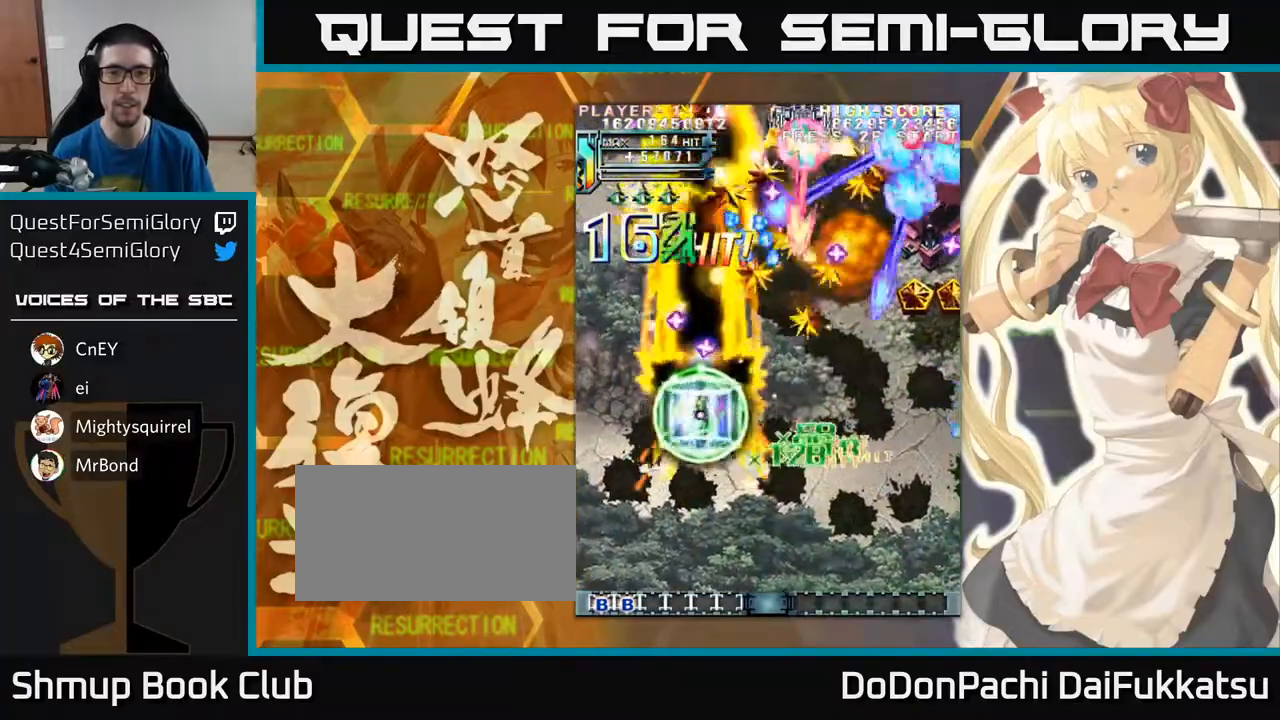
{"buttons": [], "left_stick": "down", "events": [[83, "left_stick", "down-right"], [383, "left_stick", "down"]]}
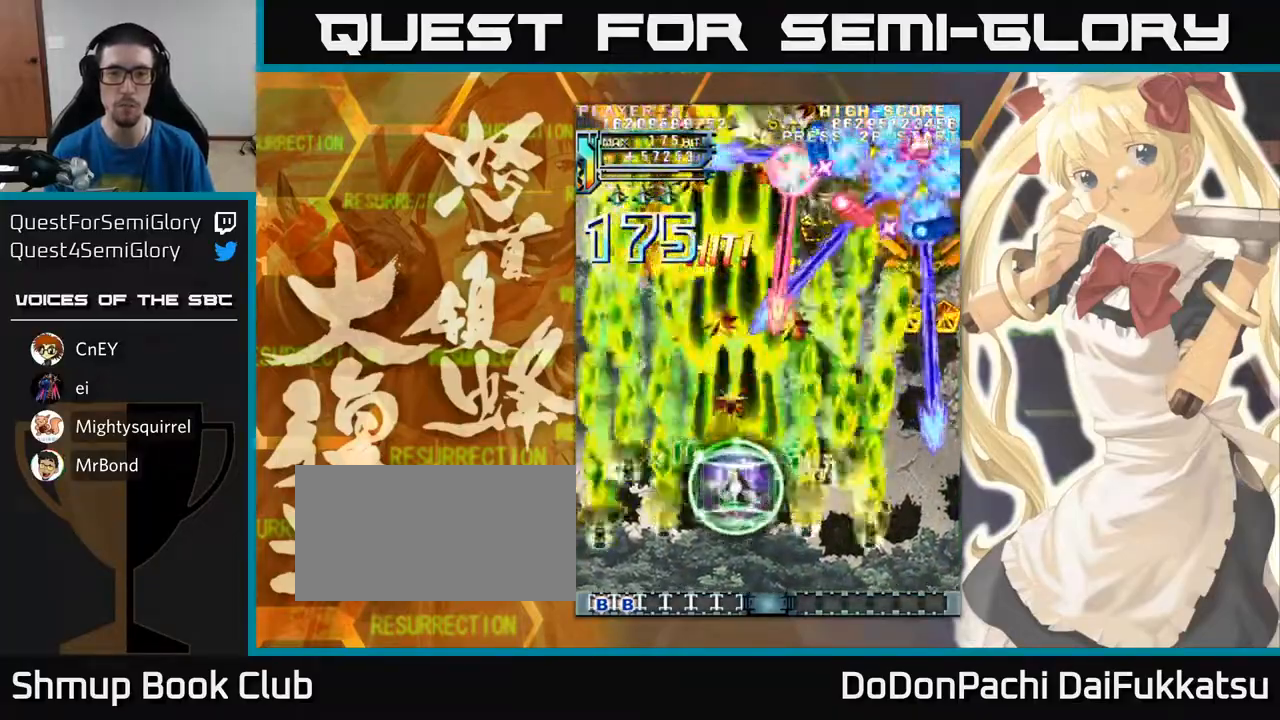
{"buttons": [], "left_stick": "down-right", "events": [[383, "left_stick", "down-right"]]}
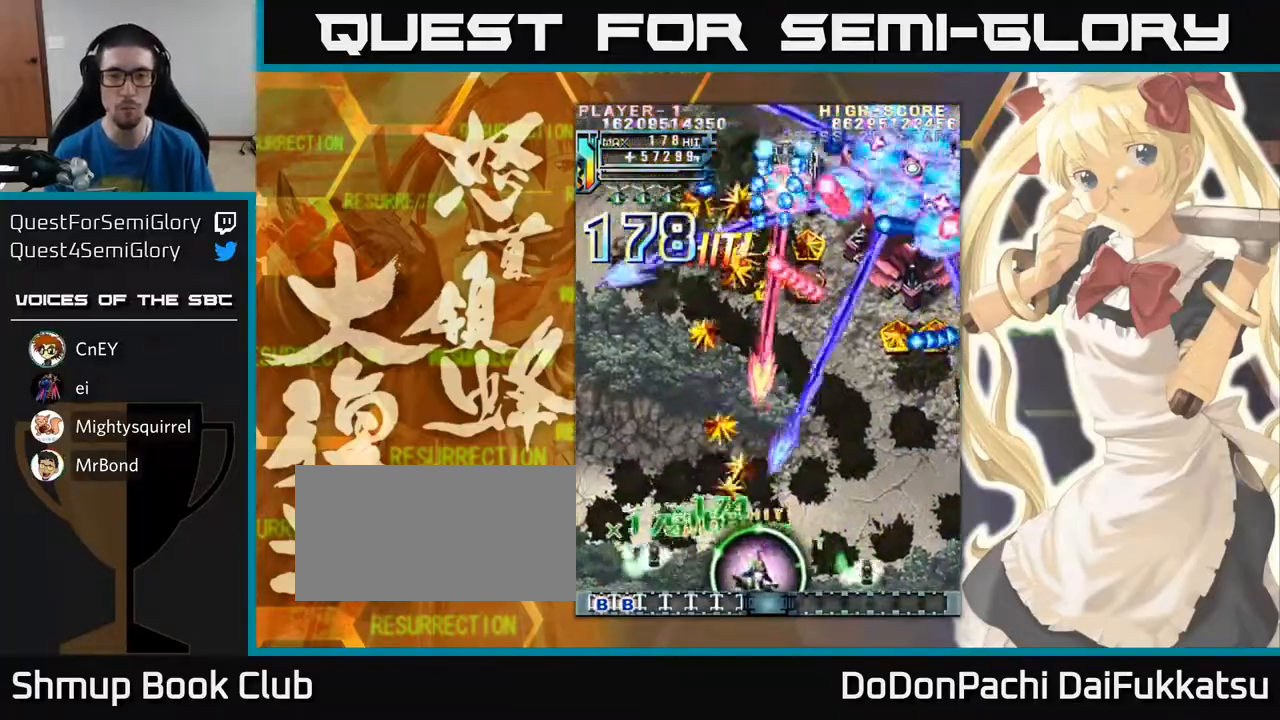
{"buttons": [], "left_stick": "right", "events": [[117, "left_stick", "down-left"], [183, "left_stick", "left"], [333, "left_stick", "right"]]}
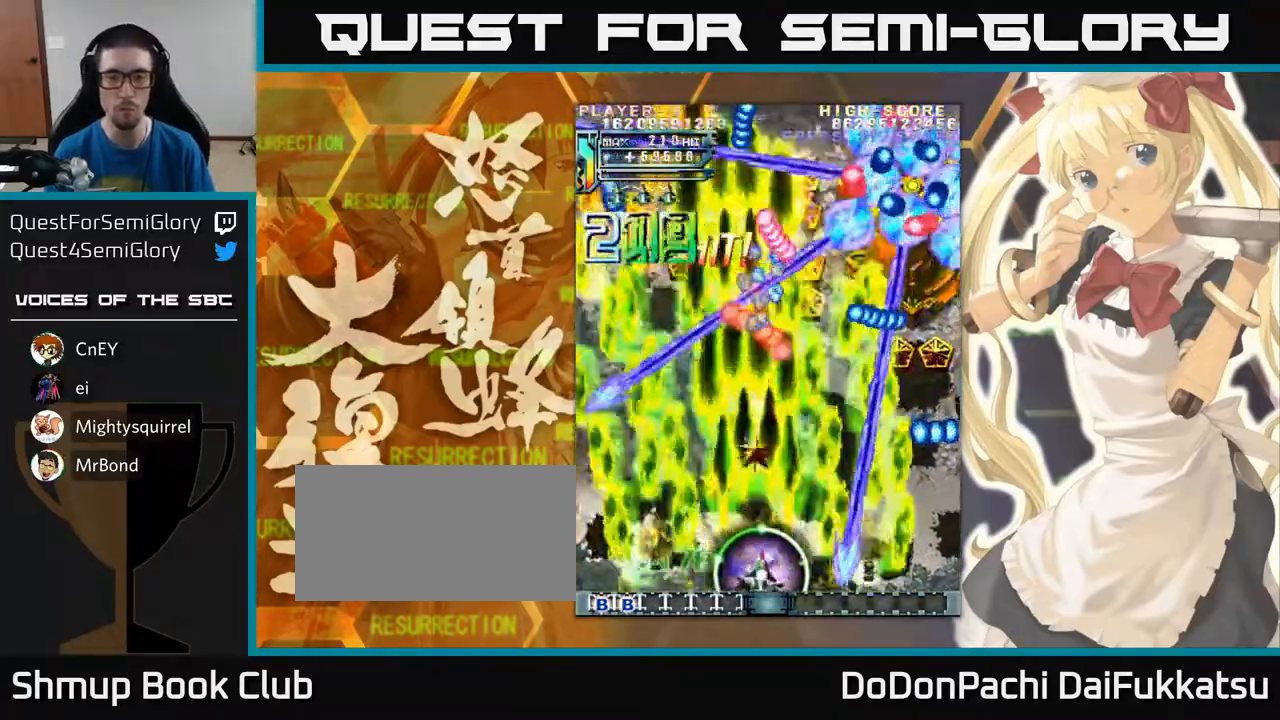
{"buttons": [], "left_stick": "up-right", "events": [[200, "left_stick", "up-left"], [367, "left_stick", "up-right"]]}
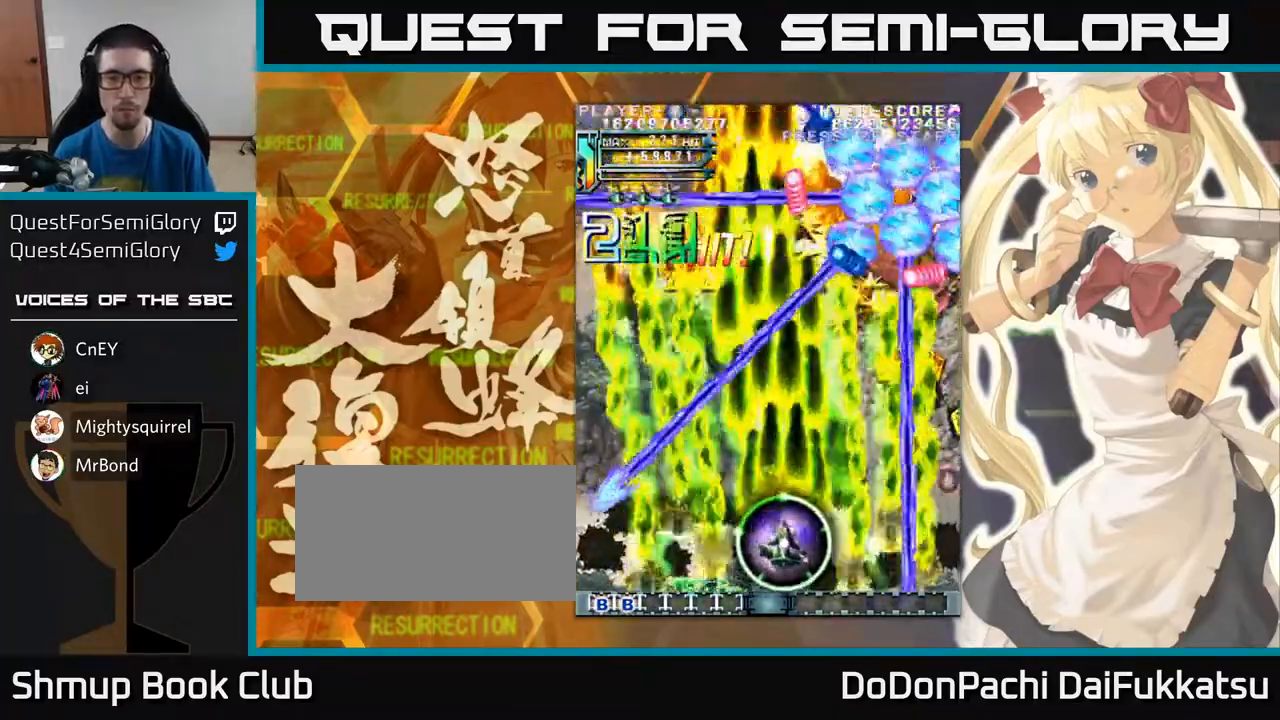
{"buttons": [], "left_stick": "up", "events": [[333, "left_stick", "up"]]}
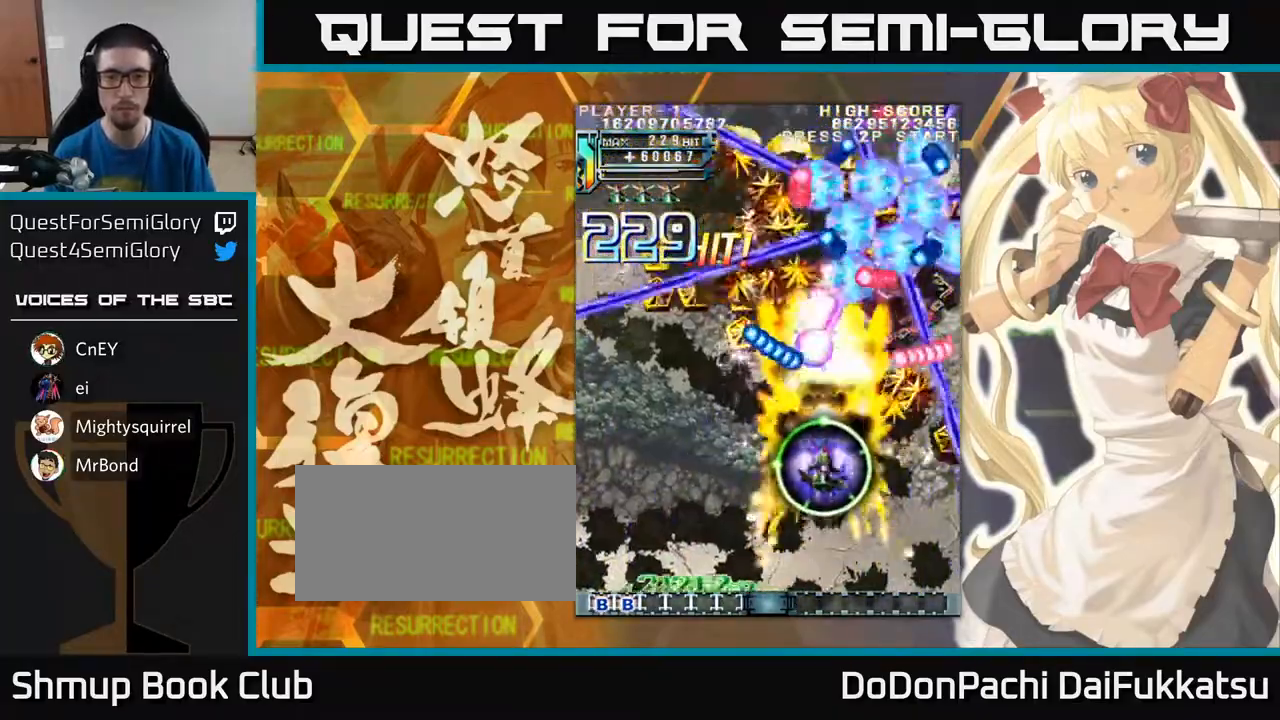
{"buttons": [], "left_stick": "down", "events": [[133, "left_stick", "left"], [233, "left_stick", "down"]]}
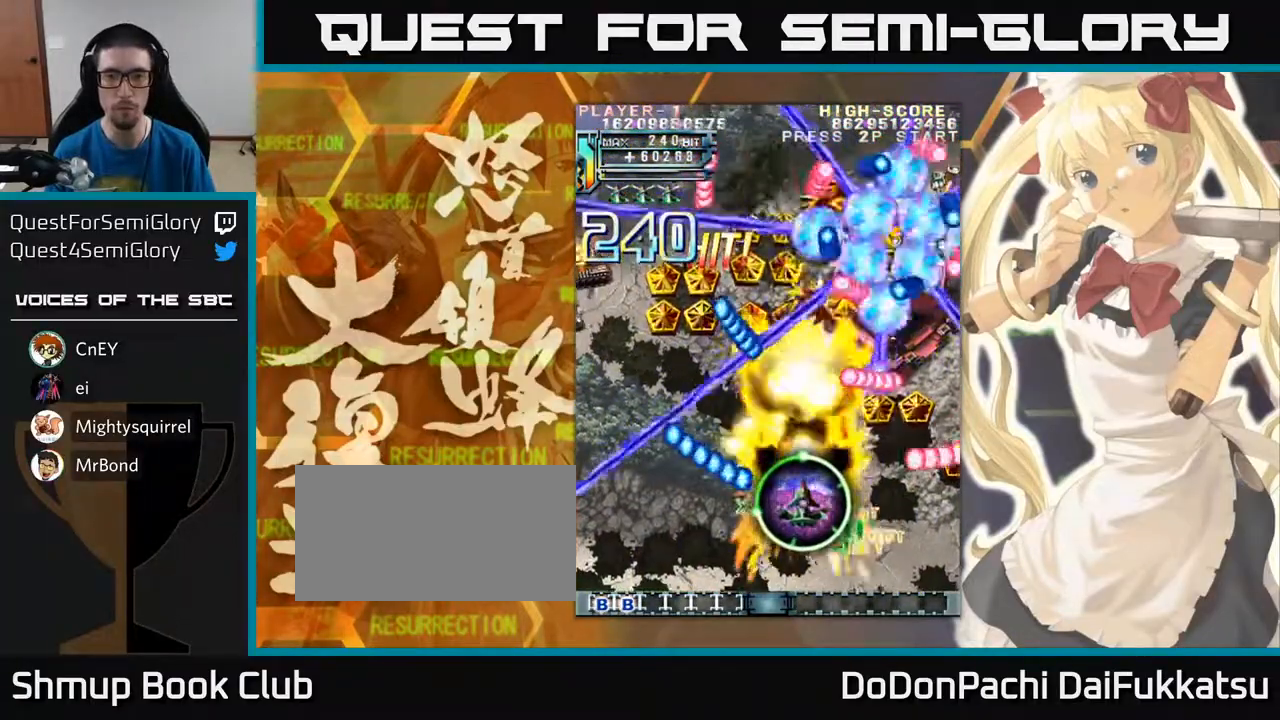
{"buttons": [], "left_stick": "up-left", "events": [[367, "left_stick", "left"], [417, "left_stick", "up-left"]]}
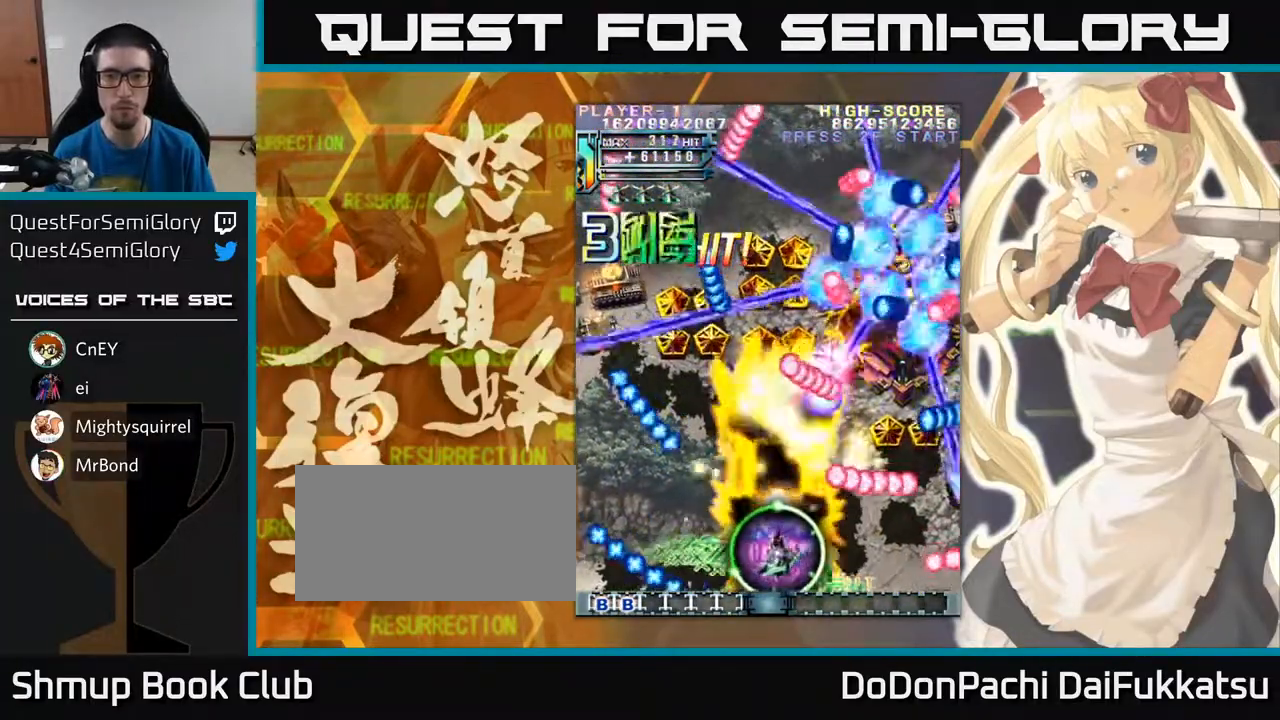
{"buttons": [], "left_stick": "up-right", "events": [[67, "left_stick", "up"], [200, "left_stick", "up-right"]]}
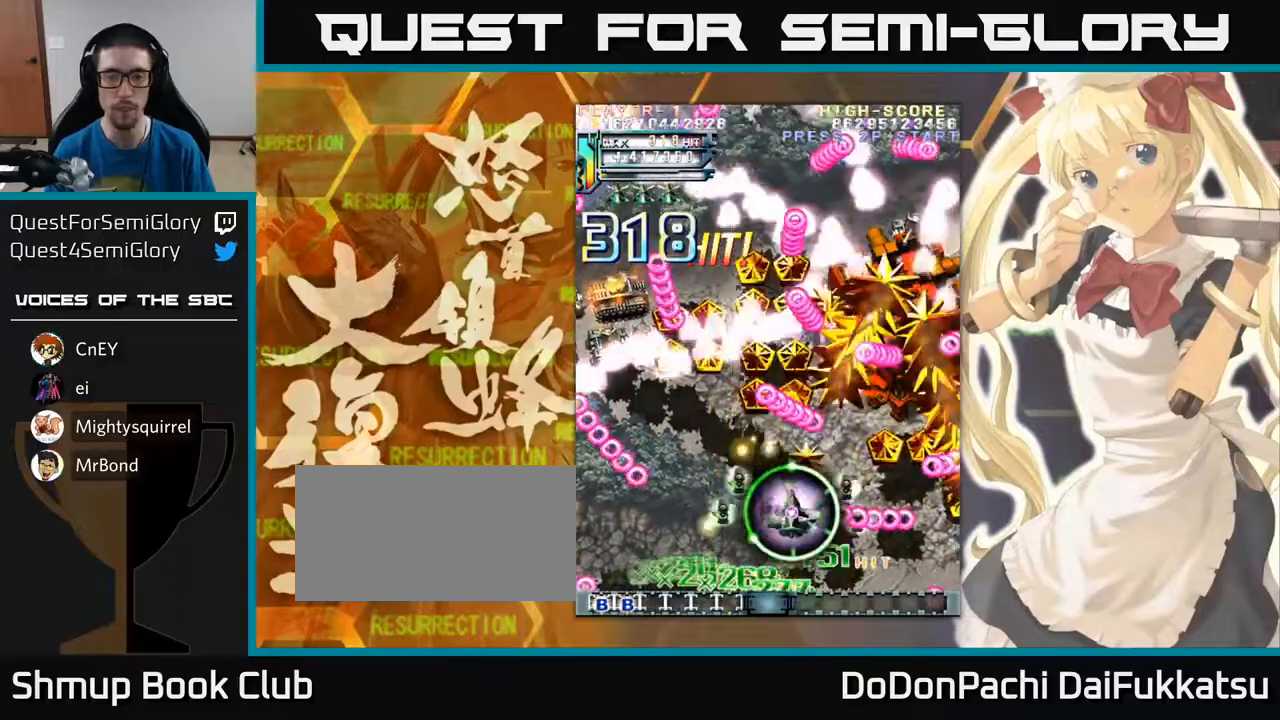
{"buttons": [], "left_stick": "right", "events": [[100, "left_stick", "right"]]}
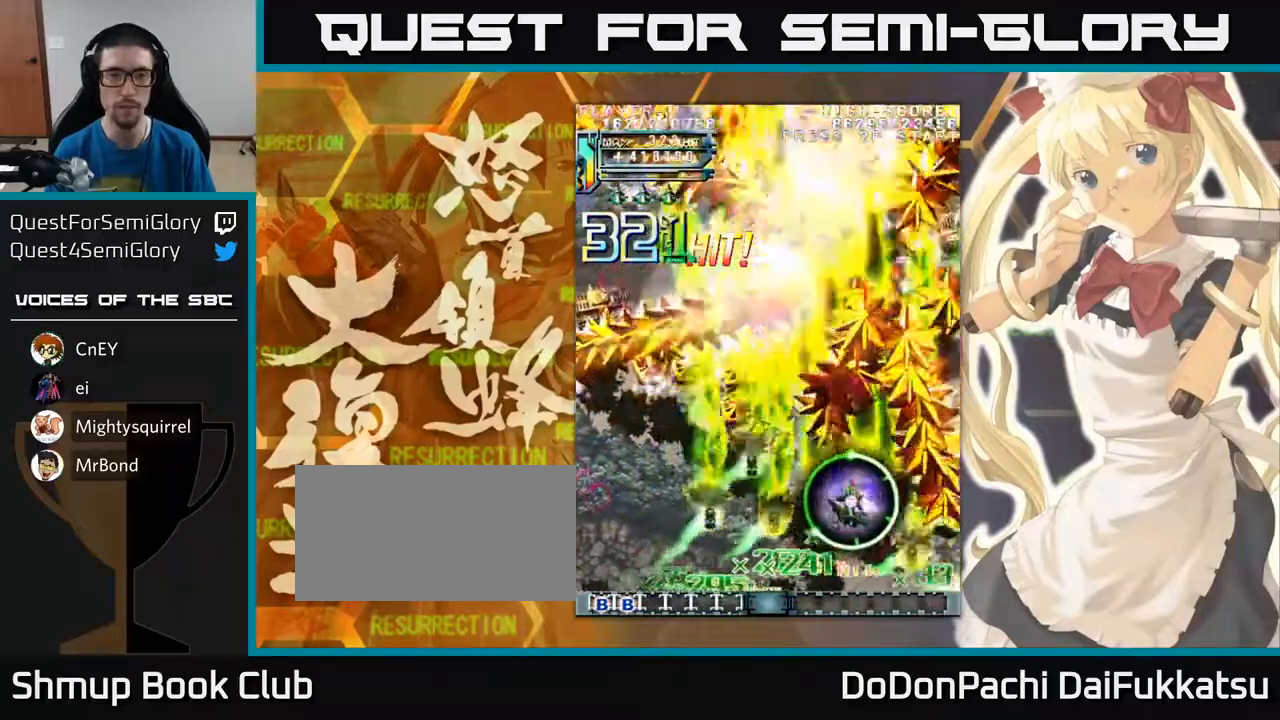
{"buttons": [], "left_stick": "up", "events": [[67, "left_stick", "up-right"], [200, "left_stick", "up"]]}
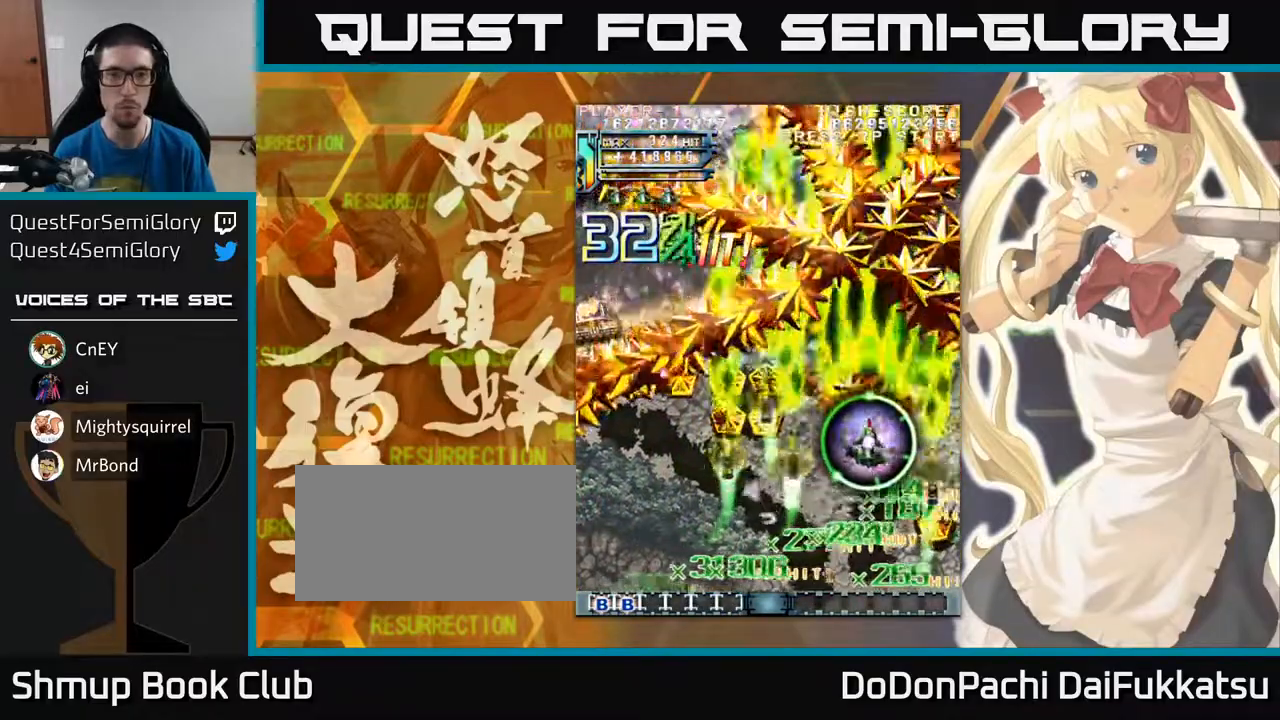
{"buttons": [], "left_stick": "right", "events": [[33, "left_stick", "up-left"], [250, "left_stick", "up"], [450, "left_stick", "right"]]}
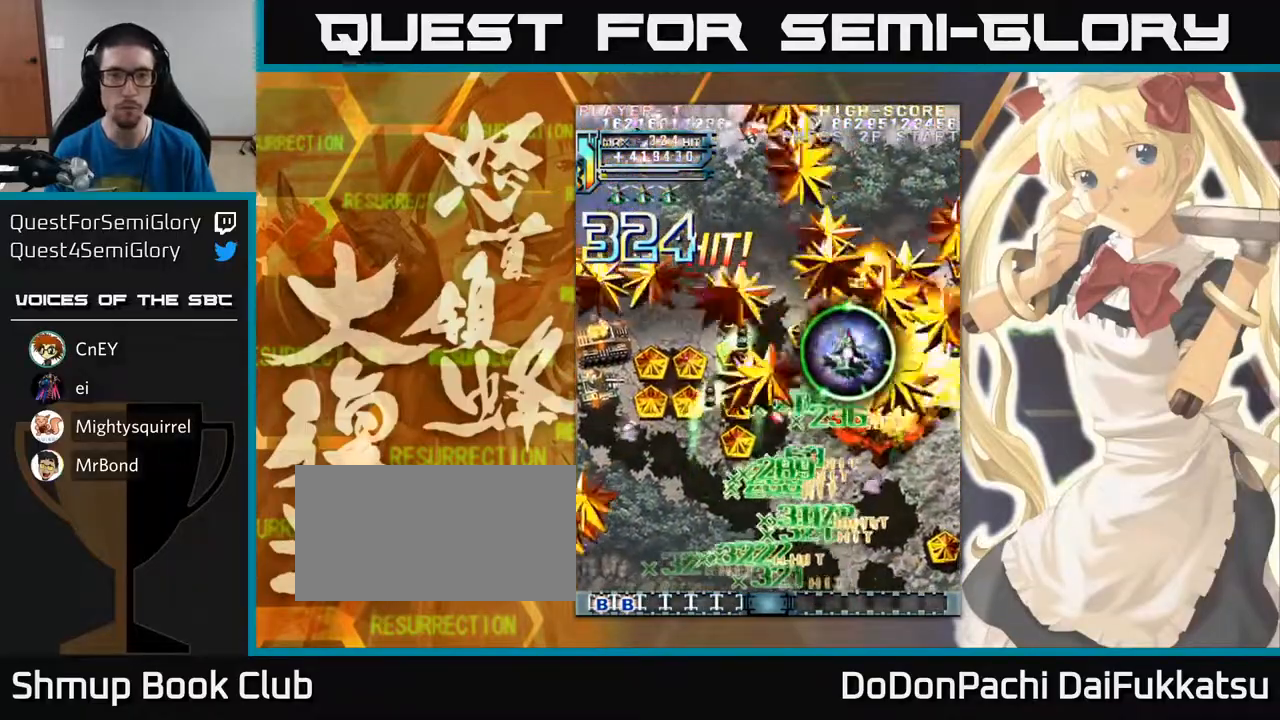
{"buttons": [], "left_stick": "down-left", "events": [[50, "left_stick", "down"], [117, "left_stick", "down-left"]]}
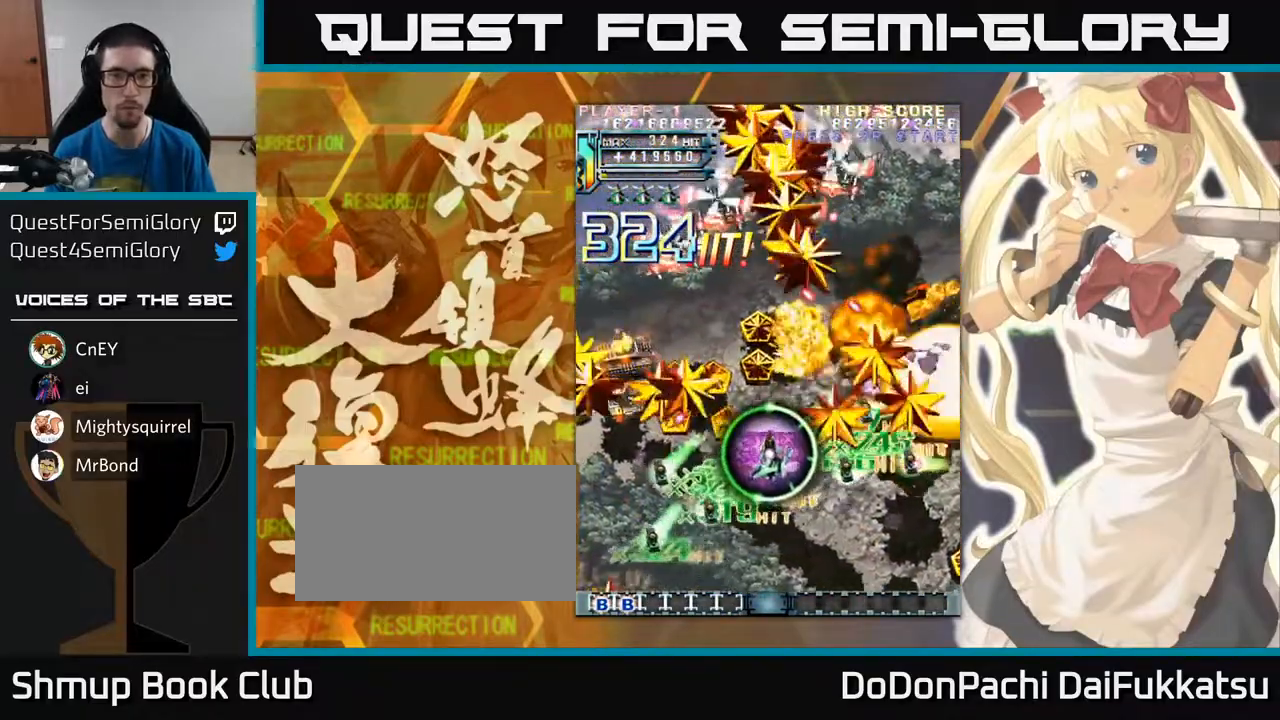
{"buttons": [], "left_stick": "right", "events": [[400, "left_stick", "down-right"], [500, "left_stick", "right"]]}
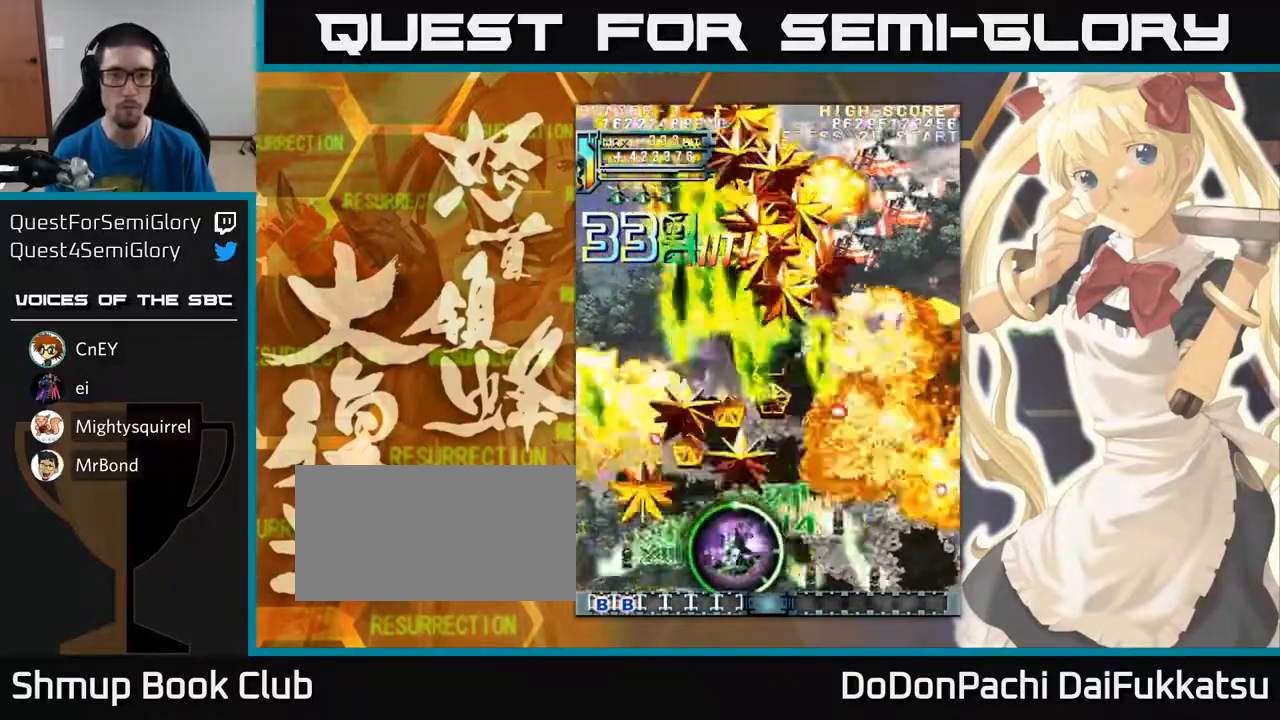
{"buttons": [], "left_stick": "right", "events": []}
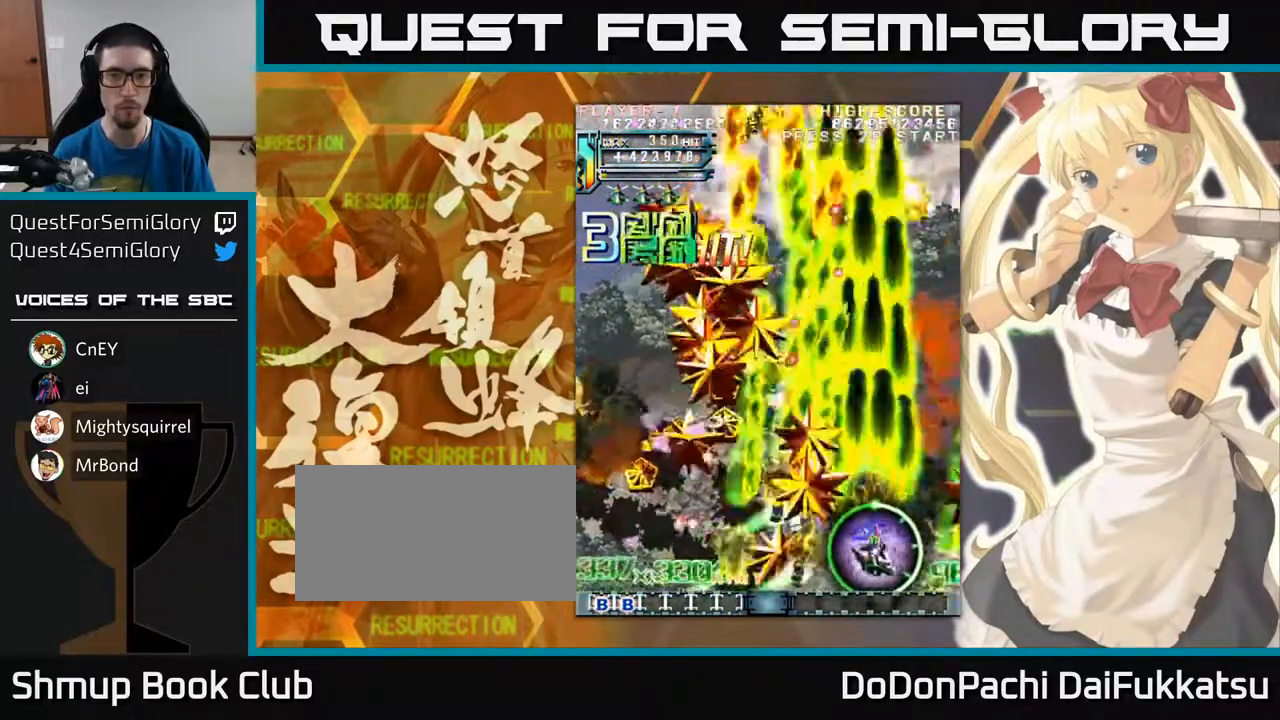
{"buttons": [], "left_stick": "left", "events": [[283, "left_stick", "left"]]}
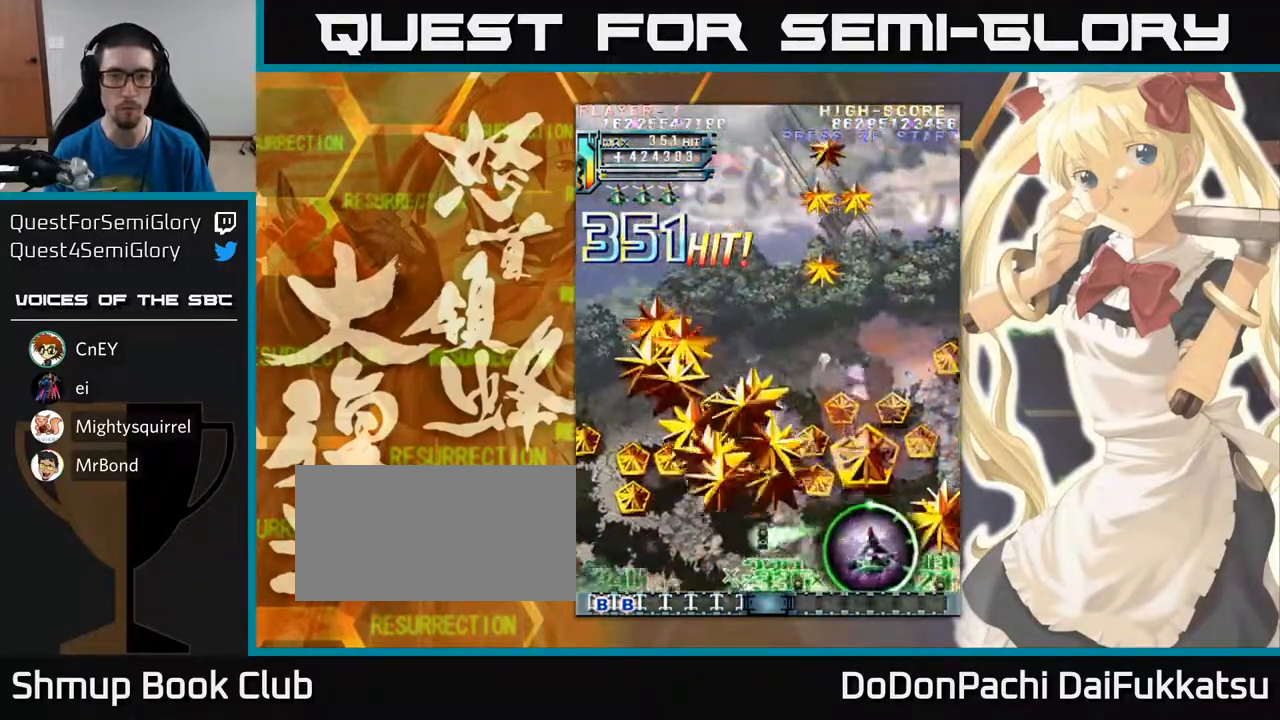
{"buttons": [], "left_stick": "left", "events": [[300, "left_stick", "up-left"], [417, "left_stick", "left"]]}
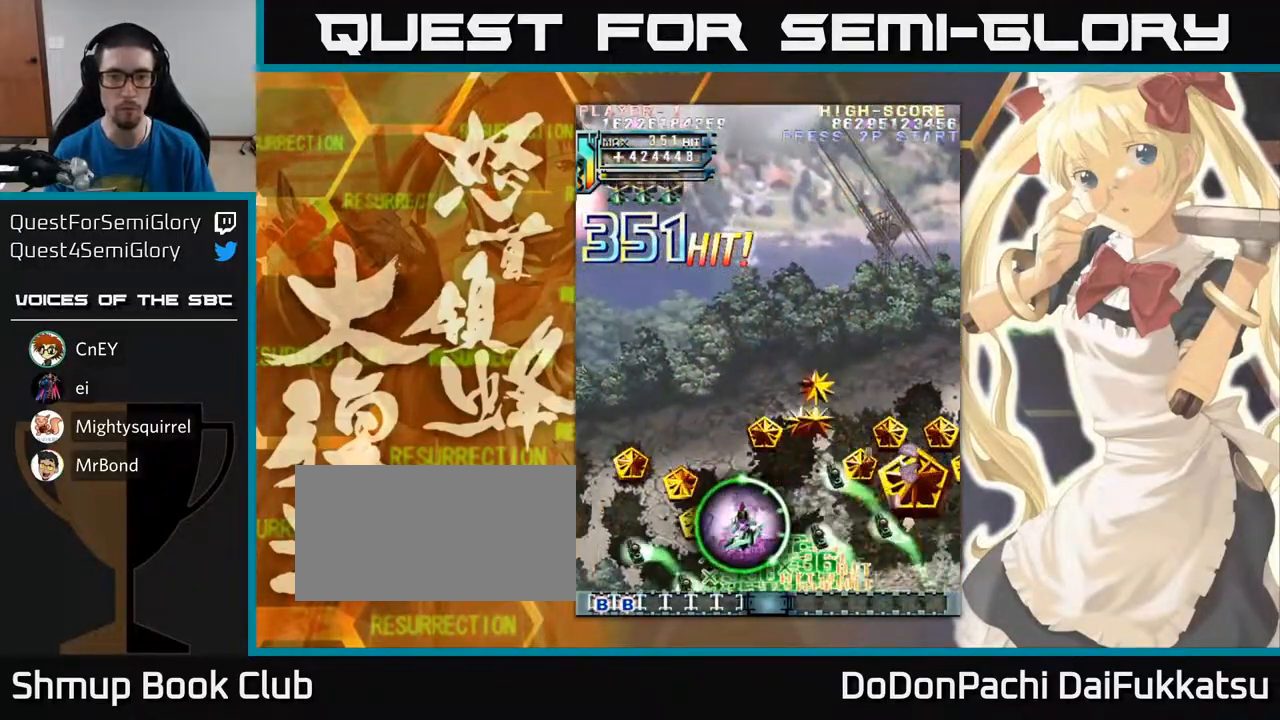
{"buttons": [], "left_stick": "down-right", "events": [[367, "left_stick", "right"], [433, "left_stick", "down-right"]]}
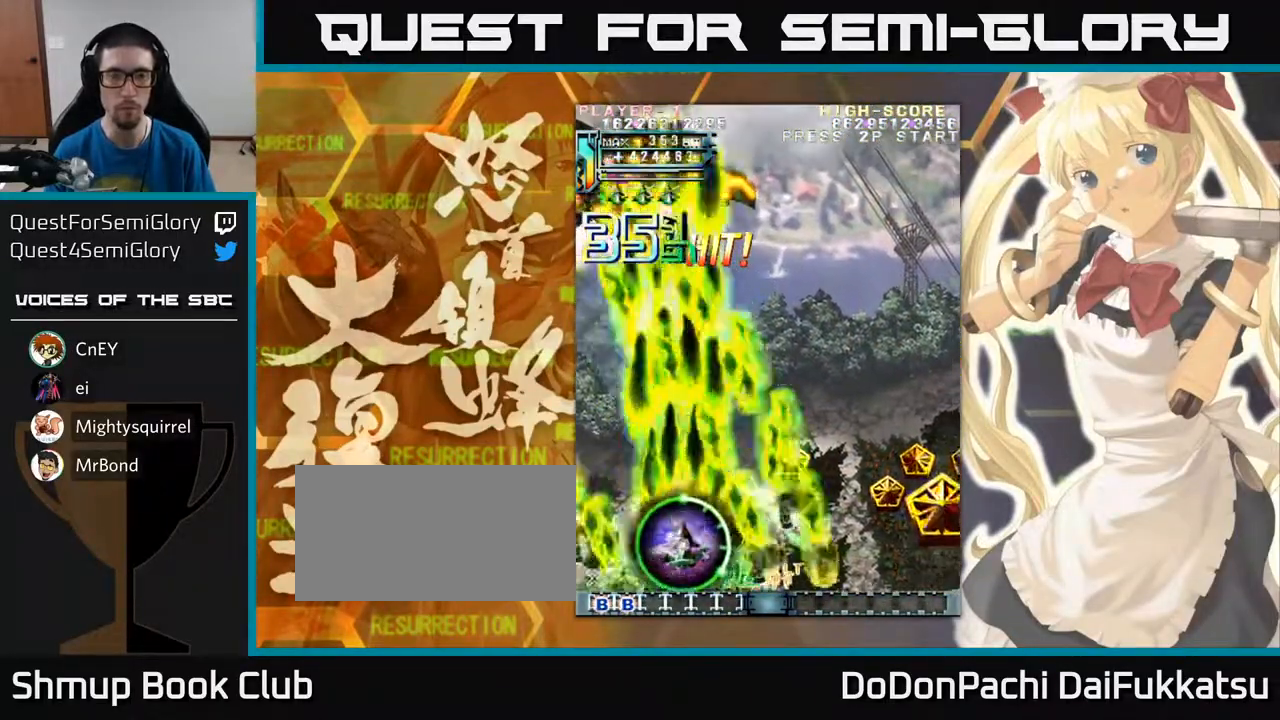
{"buttons": [], "left_stick": "down", "events": [[133, "left_stick", "left"], [267, "left_stick", "up-left"], [483, "left_stick", "down"]]}